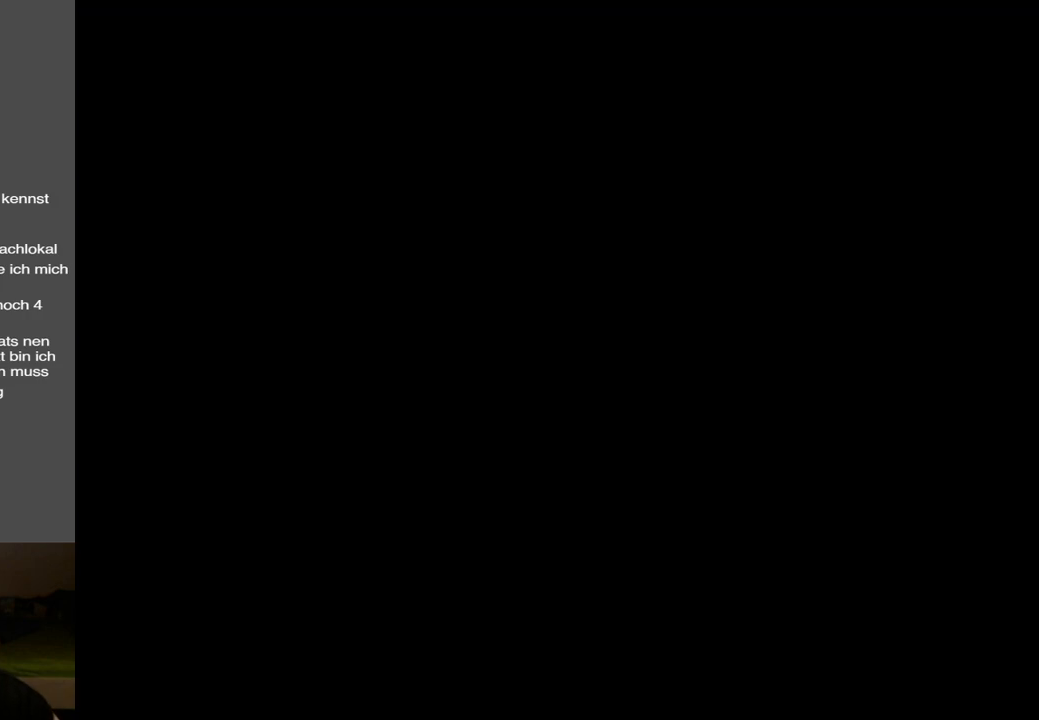
Gameplay with a controller (Xbox layout); each line is a JSON object with the inputs held at the frame after it. "events" lists button and stick changes between this image and that frame as [ms after this image, input, new state], when the widget could be followed in between. Not read: L3 R3.
{"buttons": [], "left_stick": "center", "right_stick": "center", "events": []}
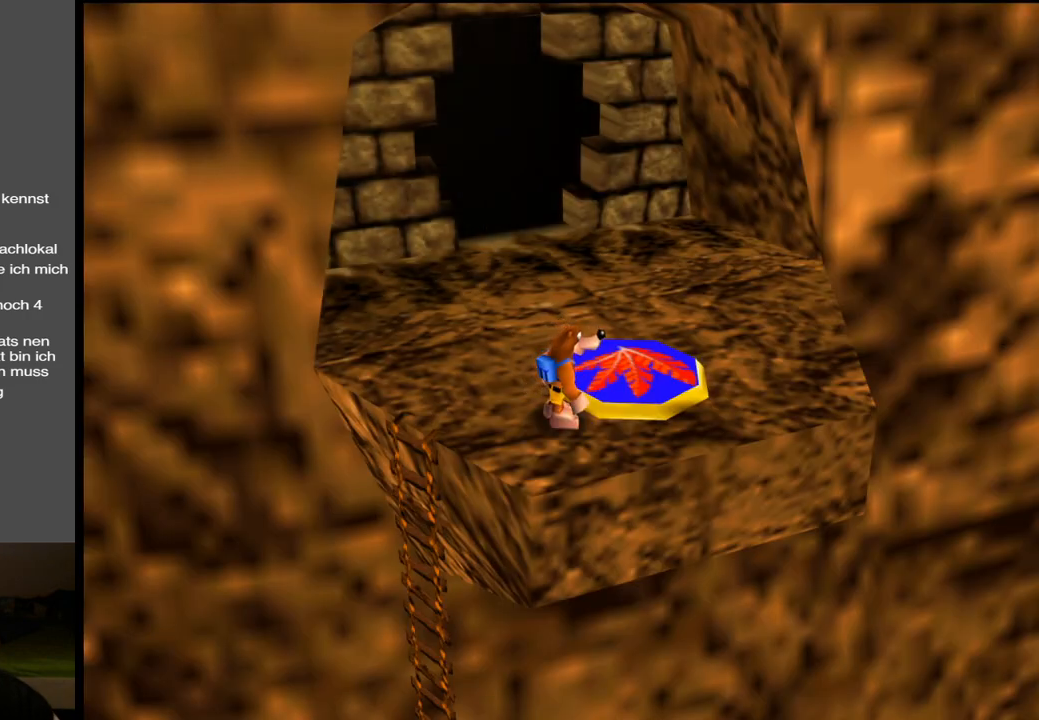
{"buttons": [], "left_stick": "center", "right_stick": "center", "events": []}
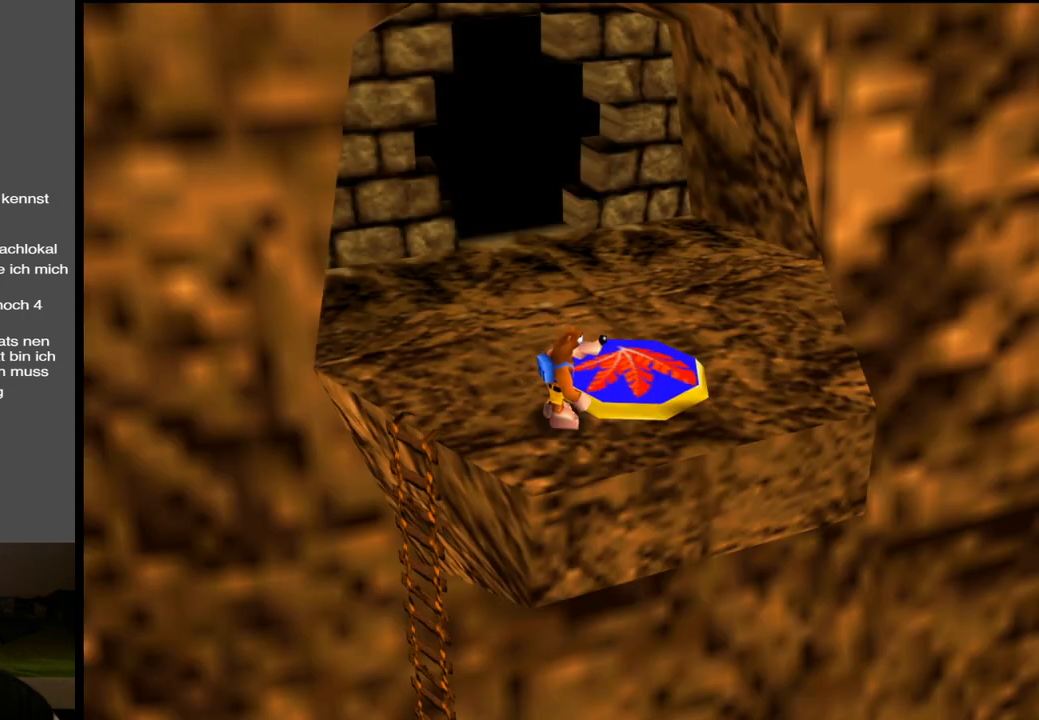
{"buttons": [], "left_stick": "center", "right_stick": "center", "events": [[50, "B", "down"], [150, "B", "up"], [233, "B", "down"], [350, "B", "up"]]}
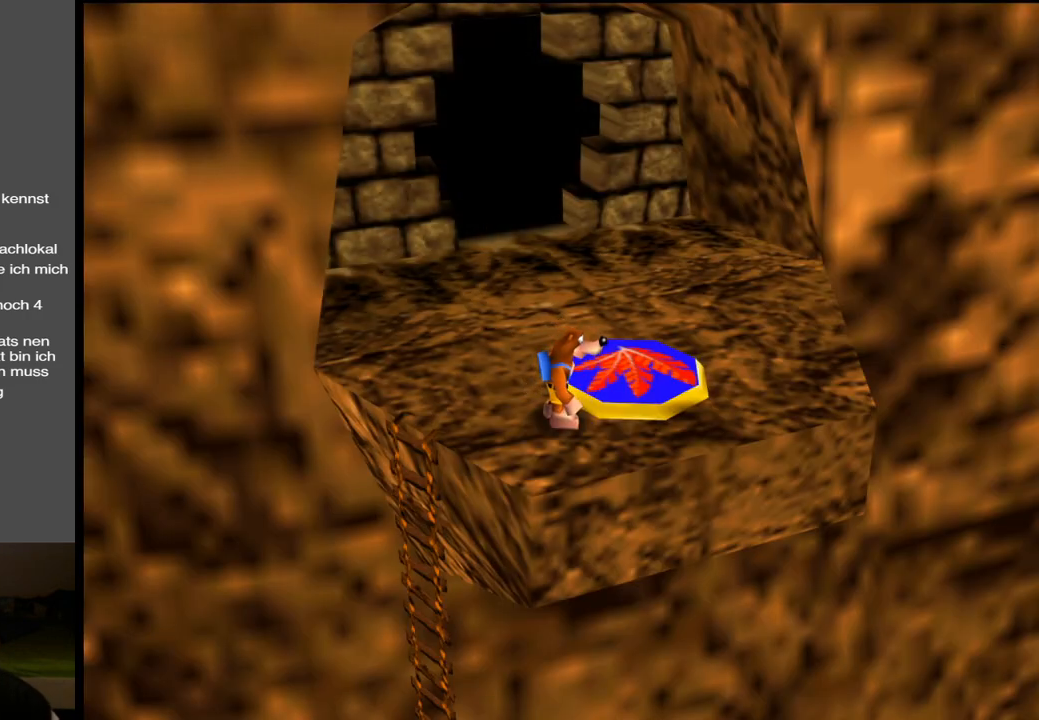
{"buttons": [], "left_stick": "up-right", "right_stick": "center", "events": [[17, "B", "down"], [167, "B", "up"], [300, "left_stick", "right"], [433, "left_stick", "up-right"]]}
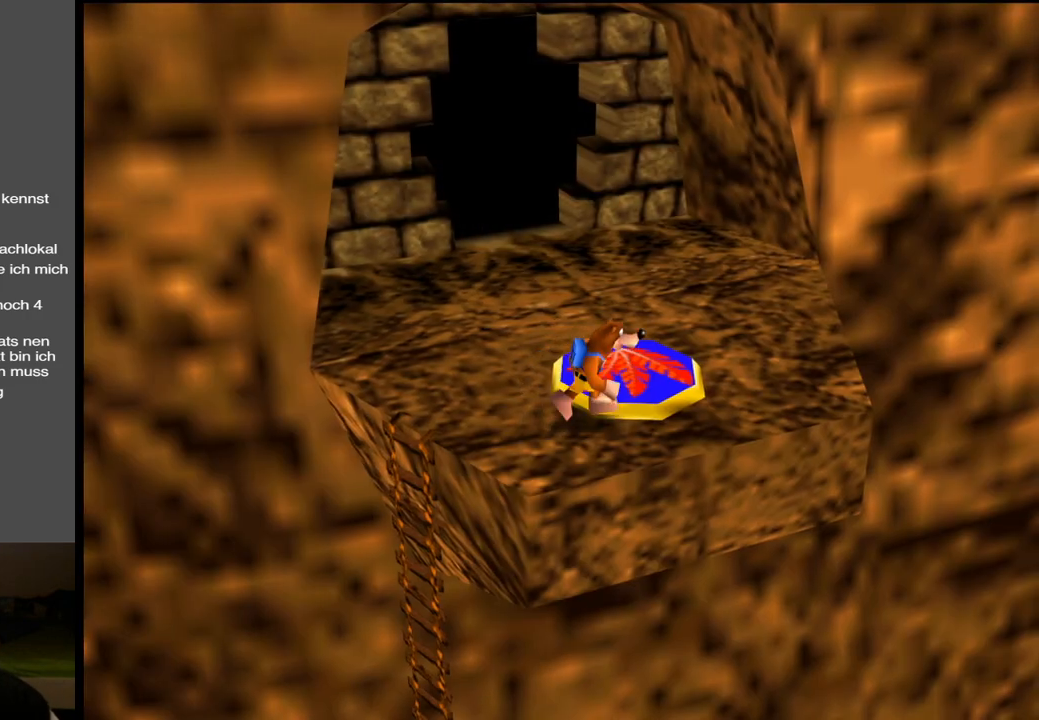
{"buttons": [], "left_stick": "center", "right_stick": "center", "events": [[100, "left_stick", "center"], [350, "left_stick", "left"], [467, "left_stick", "center"]]}
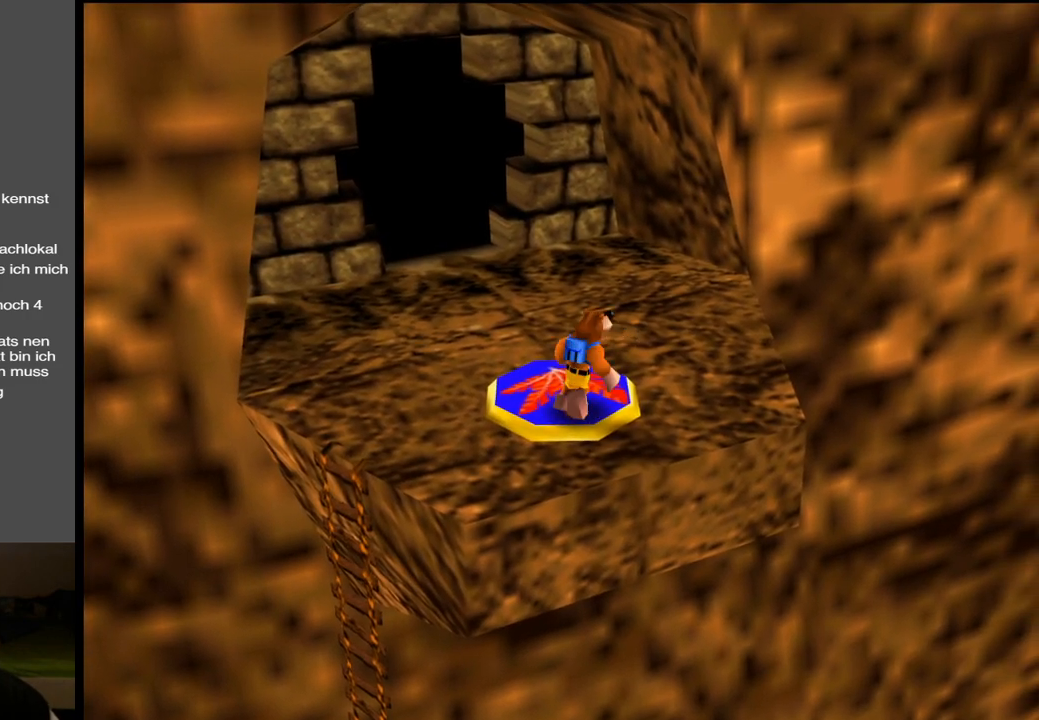
{"buttons": [], "left_stick": "down-left", "right_stick": "center", "events": [[17, "A", "down"], [183, "left_stick", "left"], [217, "A", "up"], [267, "left_stick", "down-left"]]}
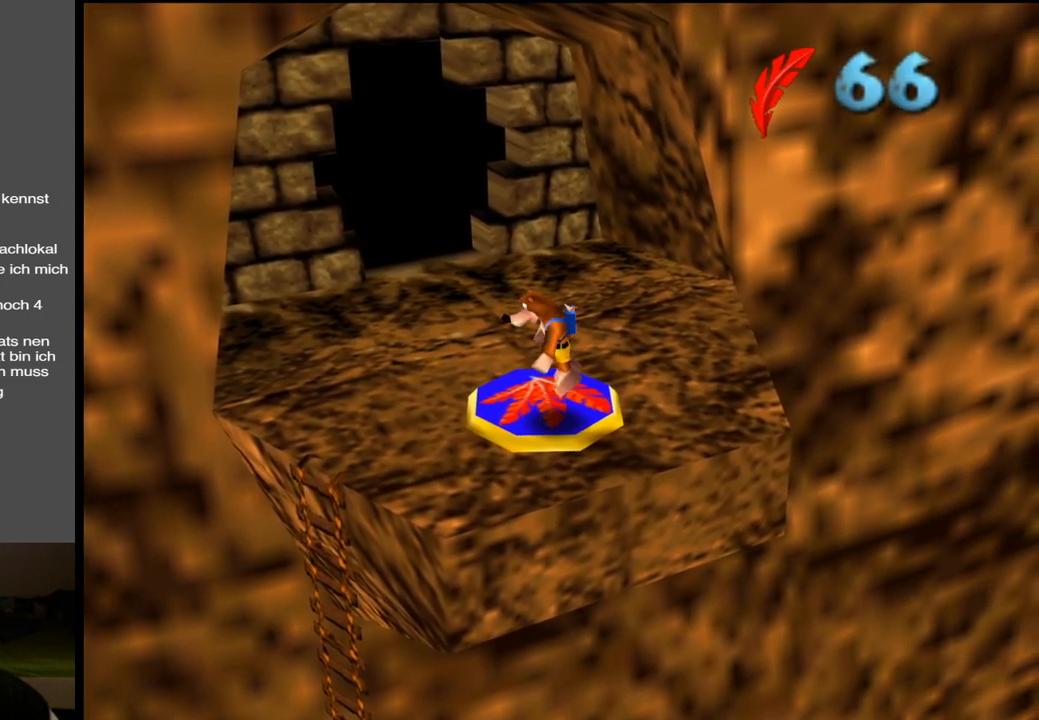
{"buttons": [], "left_stick": "down-left", "right_stick": "center", "events": []}
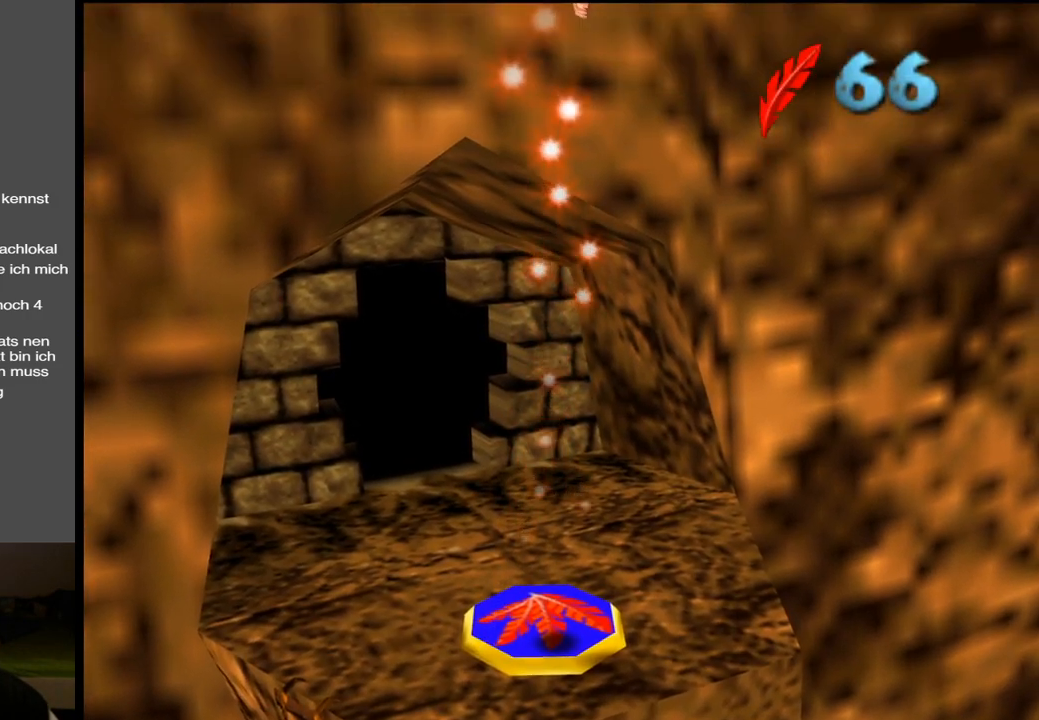
{"buttons": [], "left_stick": "left", "right_stick": "center", "events": [[100, "left_stick", "left"]]}
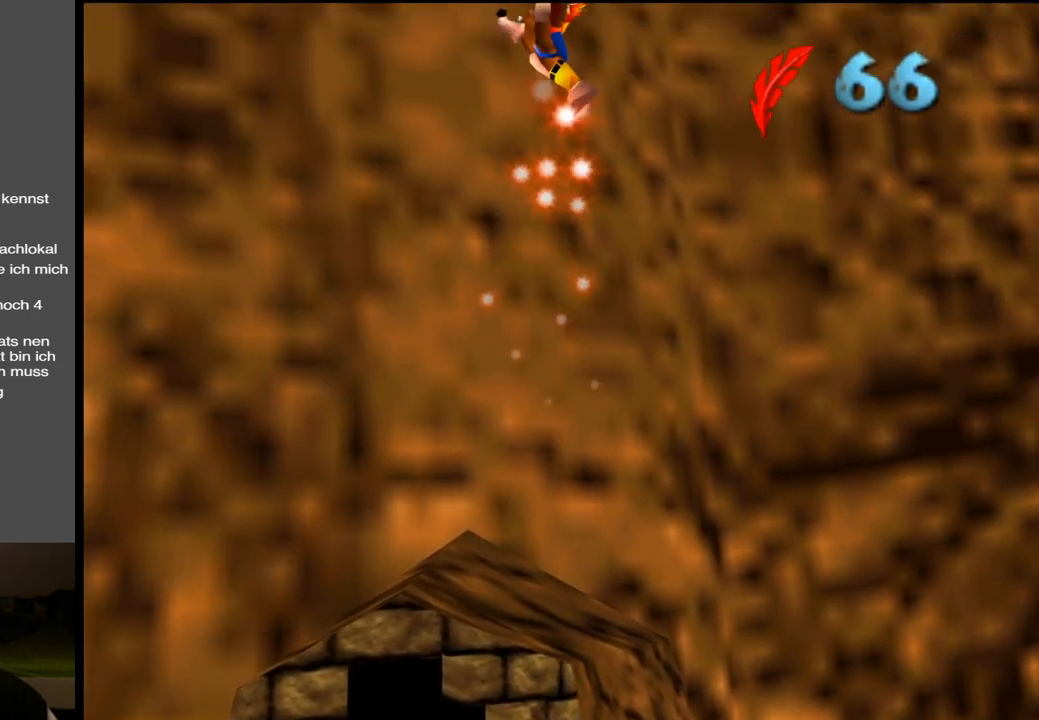
{"buttons": [], "left_stick": "left", "right_stick": "center", "events": []}
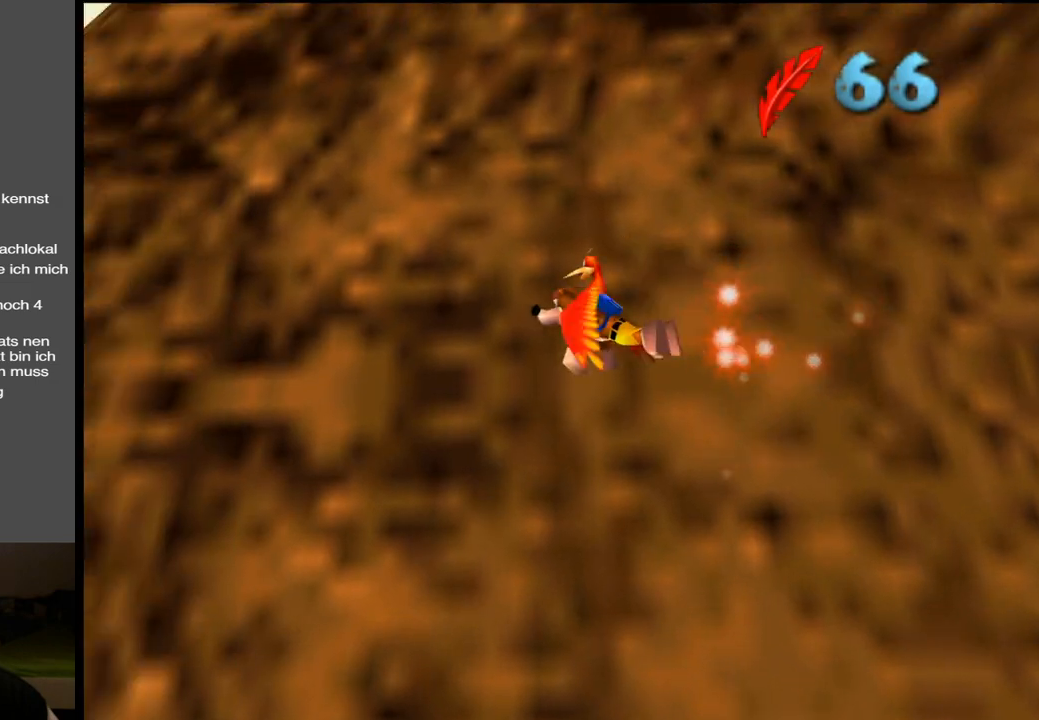
{"buttons": [], "left_stick": "center", "right_stick": "center", "events": [[117, "left_stick", "center"]]}
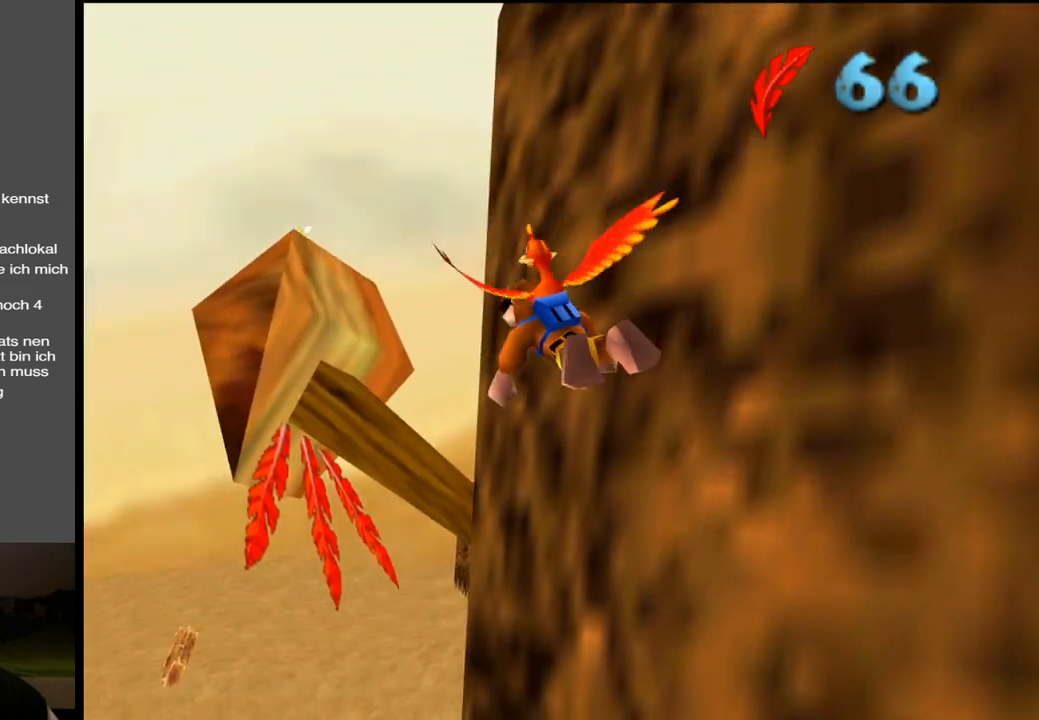
{"buttons": [], "left_stick": "up-right", "right_stick": "center", "events": [[67, "left_stick", "up-right"]]}
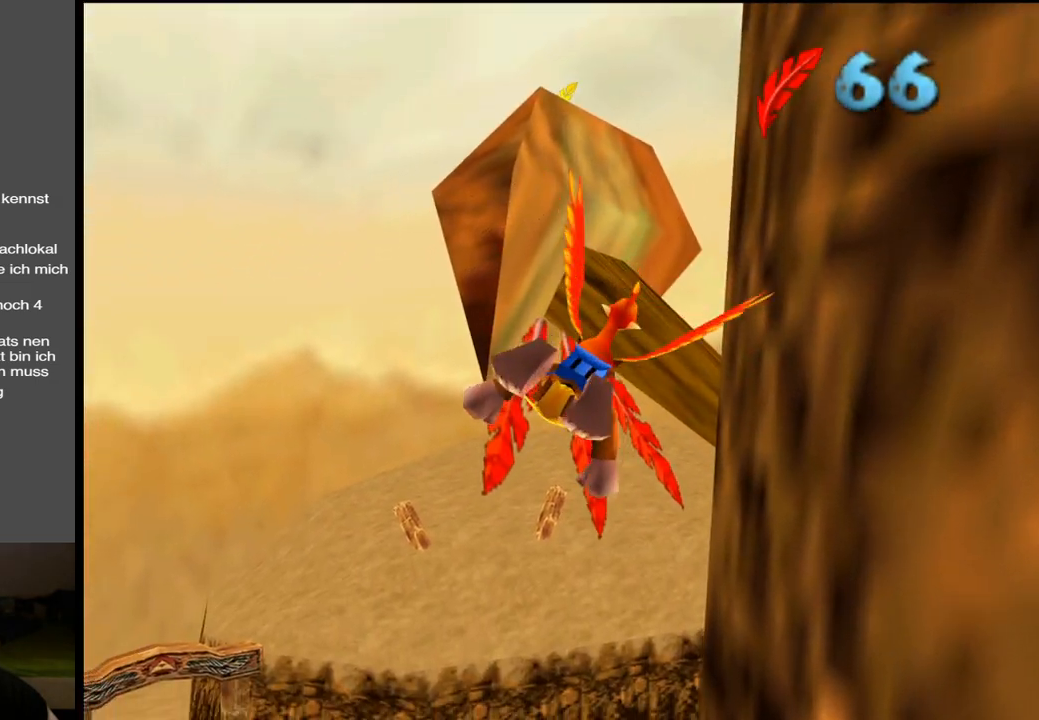
{"buttons": [], "left_stick": "down-right", "right_stick": "center", "events": [[33, "left_stick", "down-right"]]}
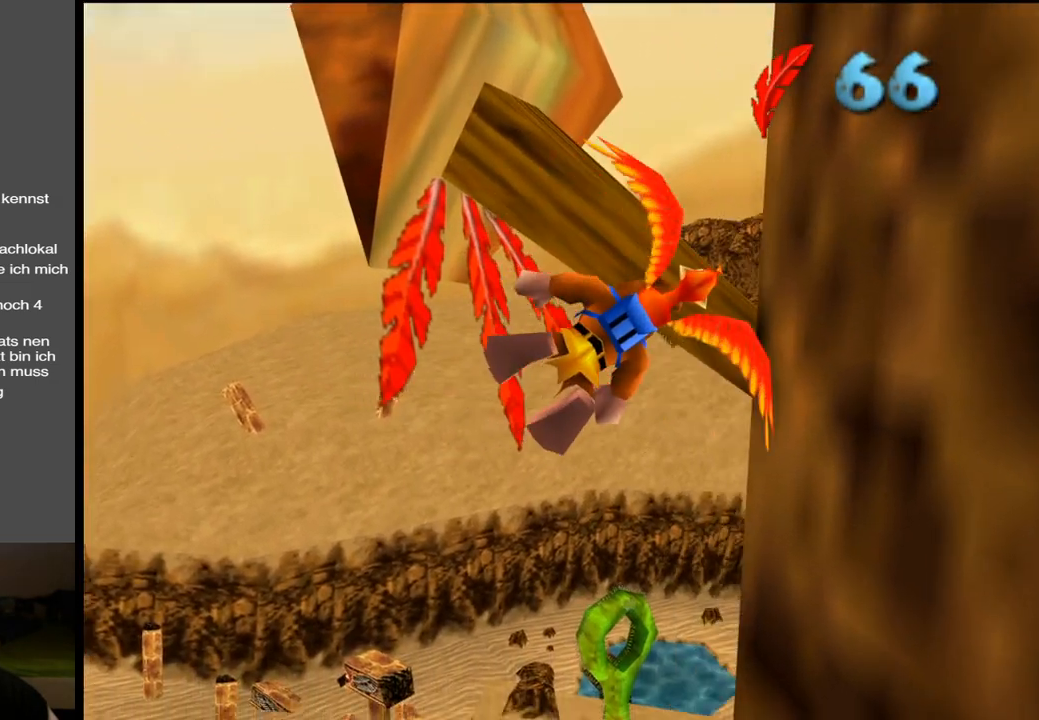
{"buttons": [], "left_stick": "center", "right_stick": "center", "events": [[83, "left_stick", "down"], [267, "left_stick", "left"], [317, "left_stick", "center"]]}
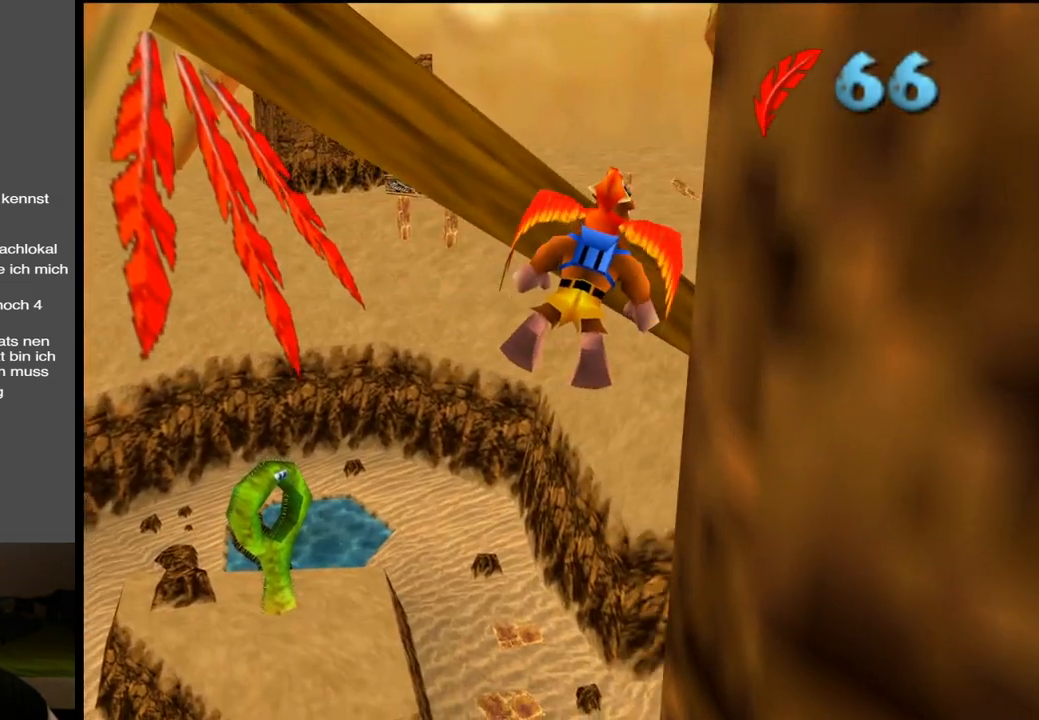
{"buttons": [], "left_stick": "center", "right_stick": "center", "events": []}
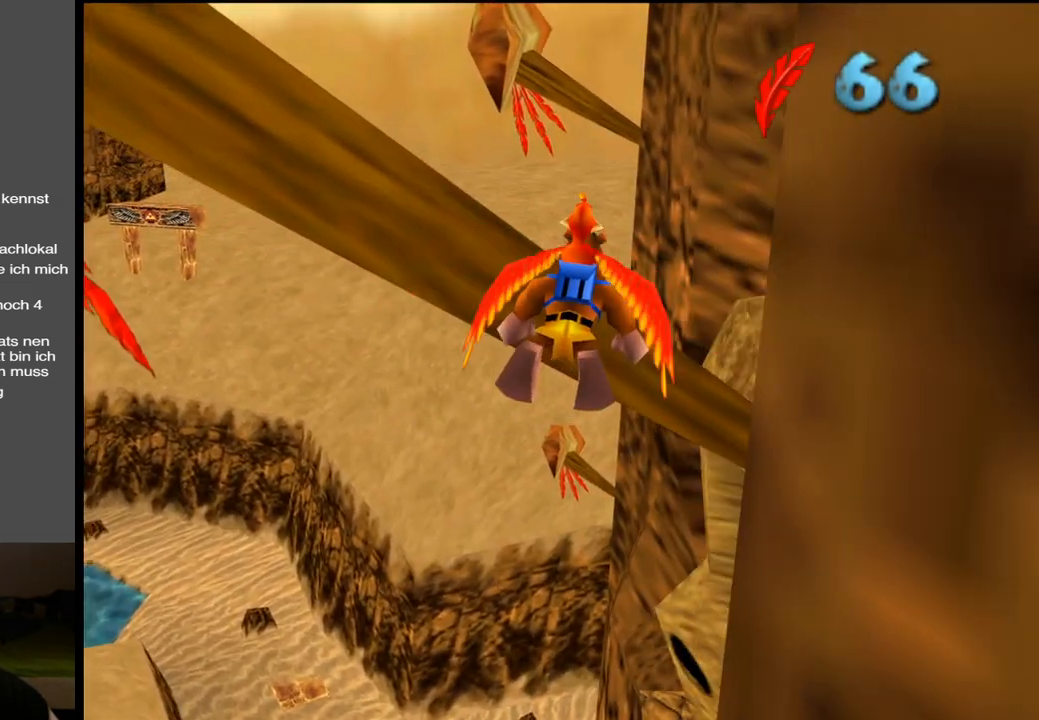
{"buttons": [], "left_stick": "right", "right_stick": "center", "events": [[400, "left_stick", "right"]]}
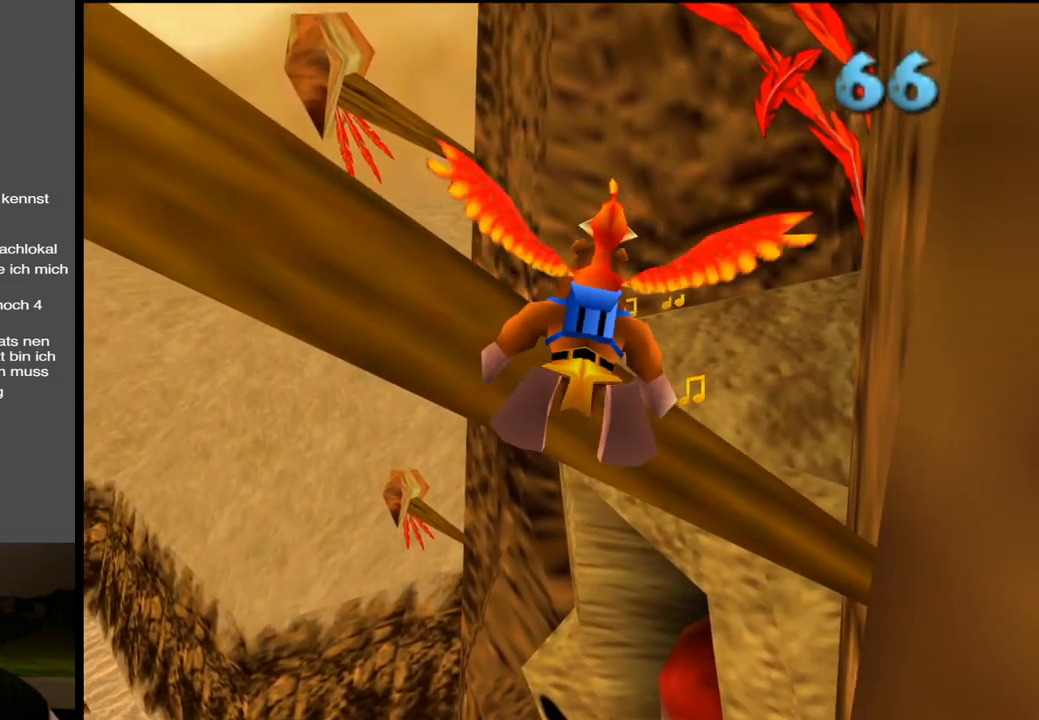
{"buttons": [], "left_stick": "up-left", "right_stick": "center", "events": [[67, "left_stick", "up-right"], [367, "left_stick", "left"], [433, "left_stick", "up-left"]]}
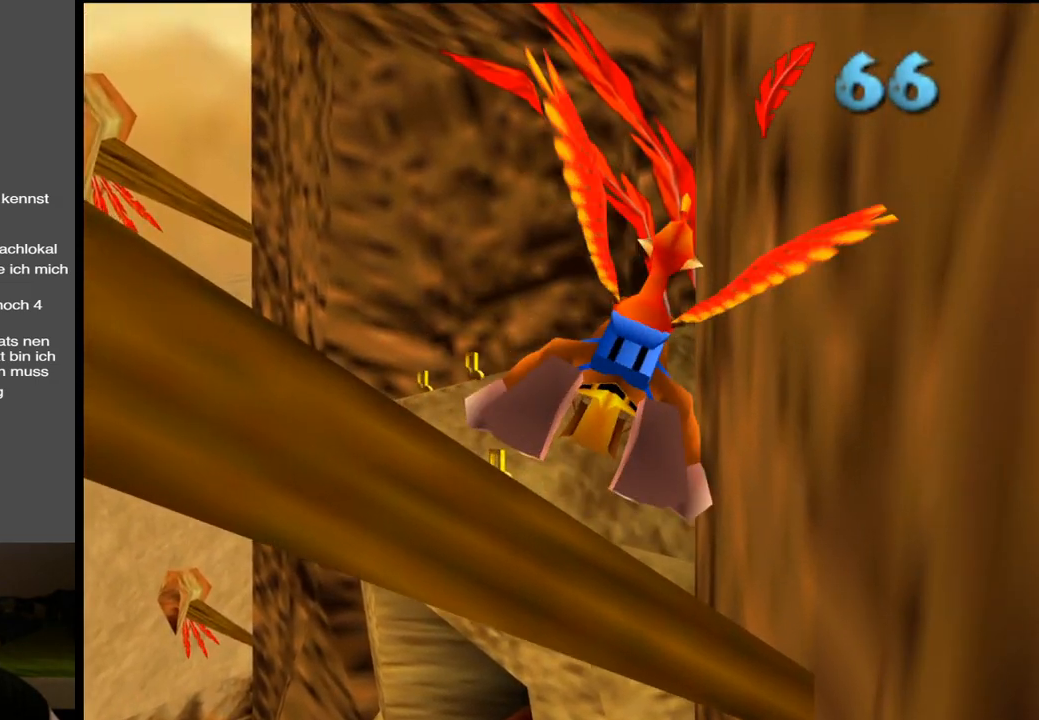
{"buttons": ["A"], "left_stick": "up", "right_stick": "center", "events": [[417, "left_stick", "up"], [450, "A", "down"]]}
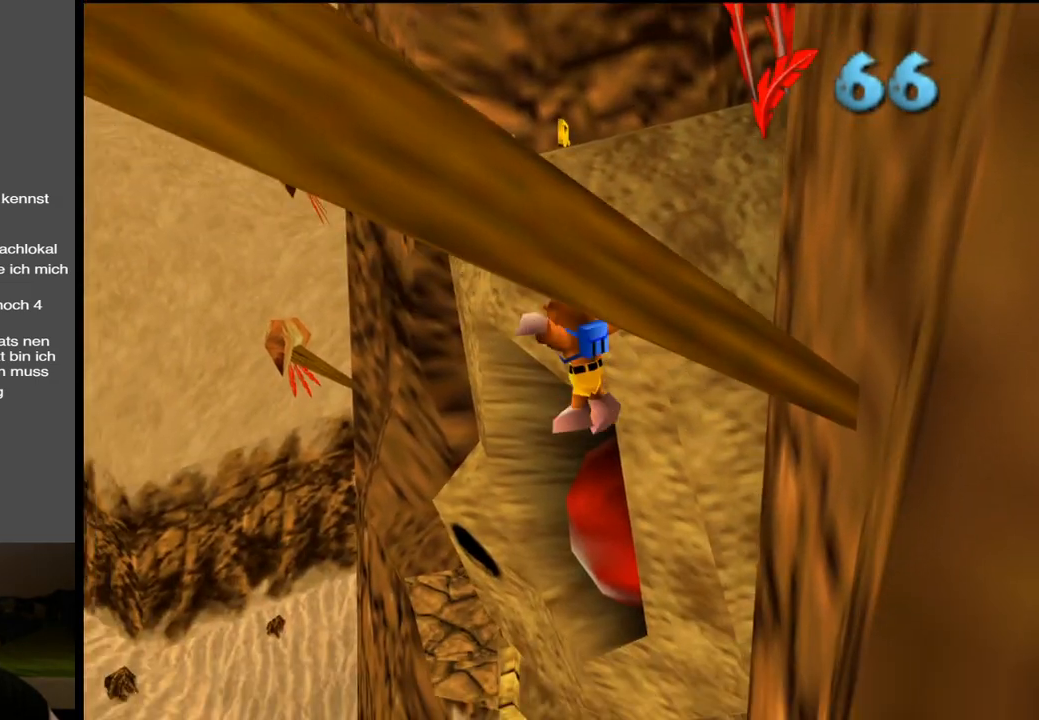
{"buttons": ["A"], "left_stick": "up", "right_stick": "center", "events": []}
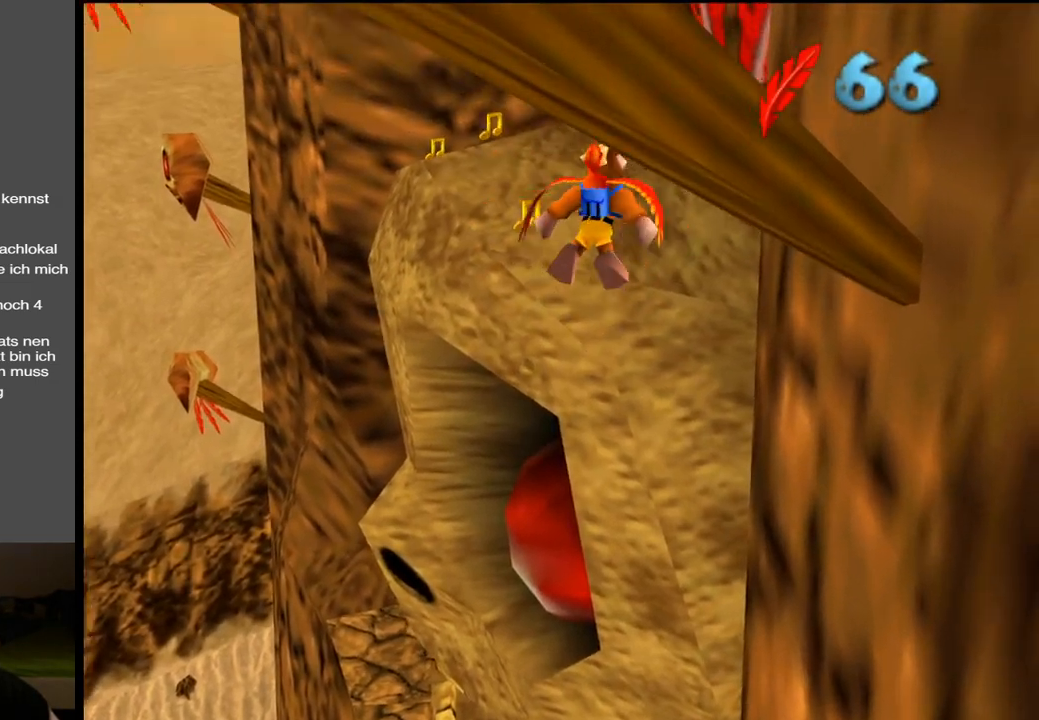
{"buttons": ["A"], "left_stick": "up", "right_stick": "center", "events": []}
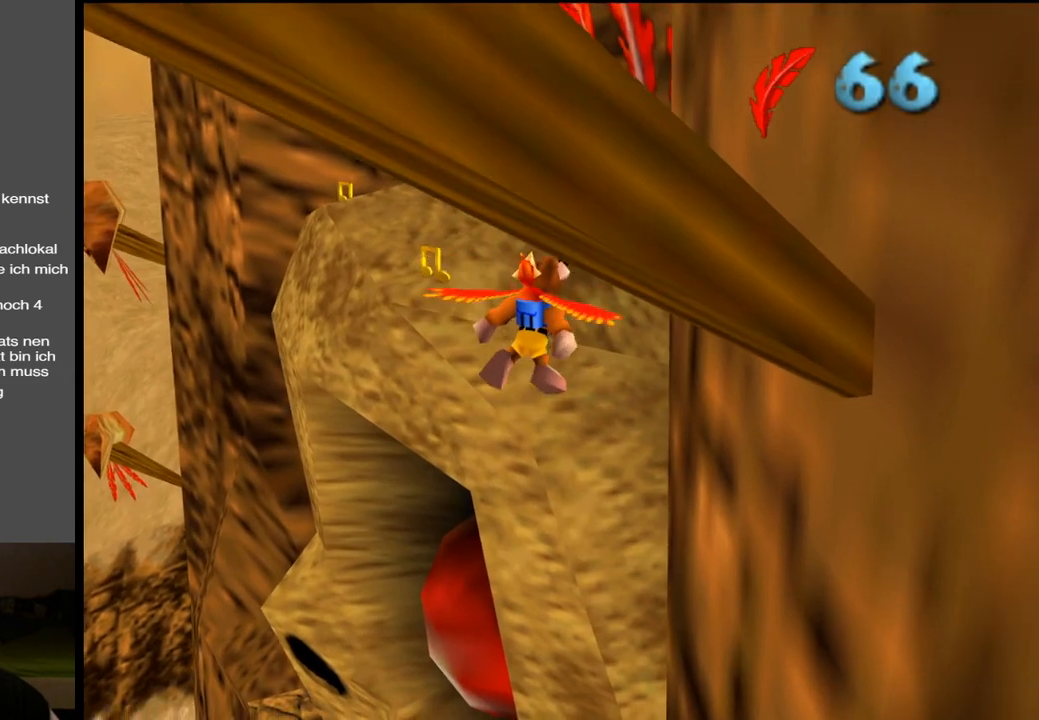
{"buttons": ["A"], "left_stick": "up", "right_stick": "center", "events": []}
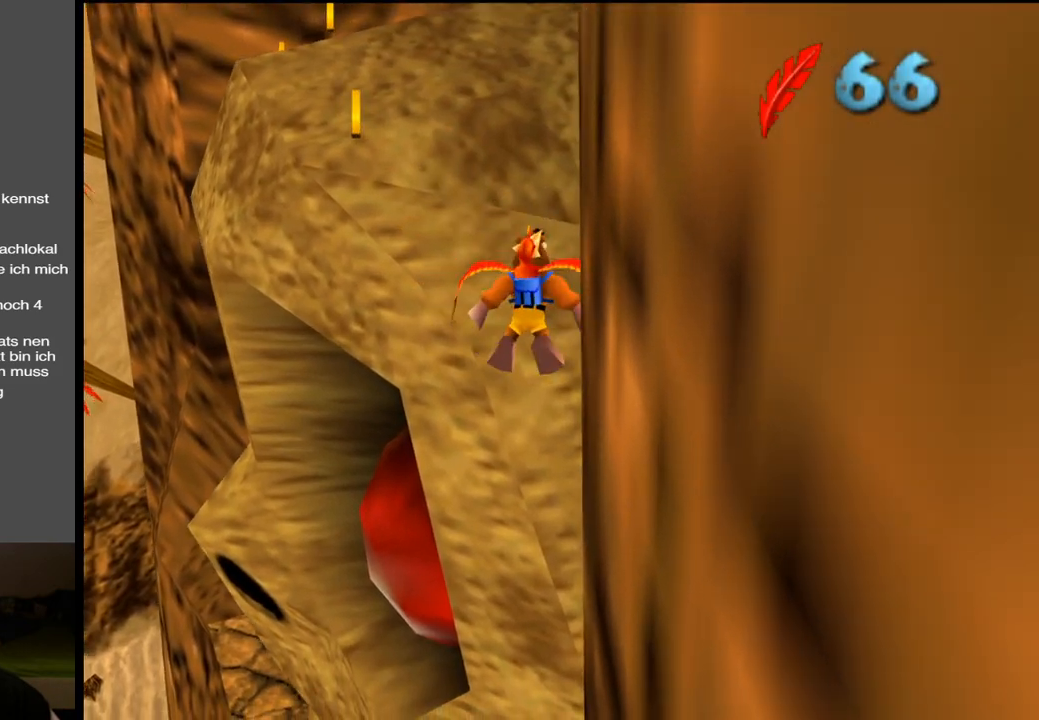
{"buttons": ["A"], "left_stick": "up", "right_stick": "center", "events": []}
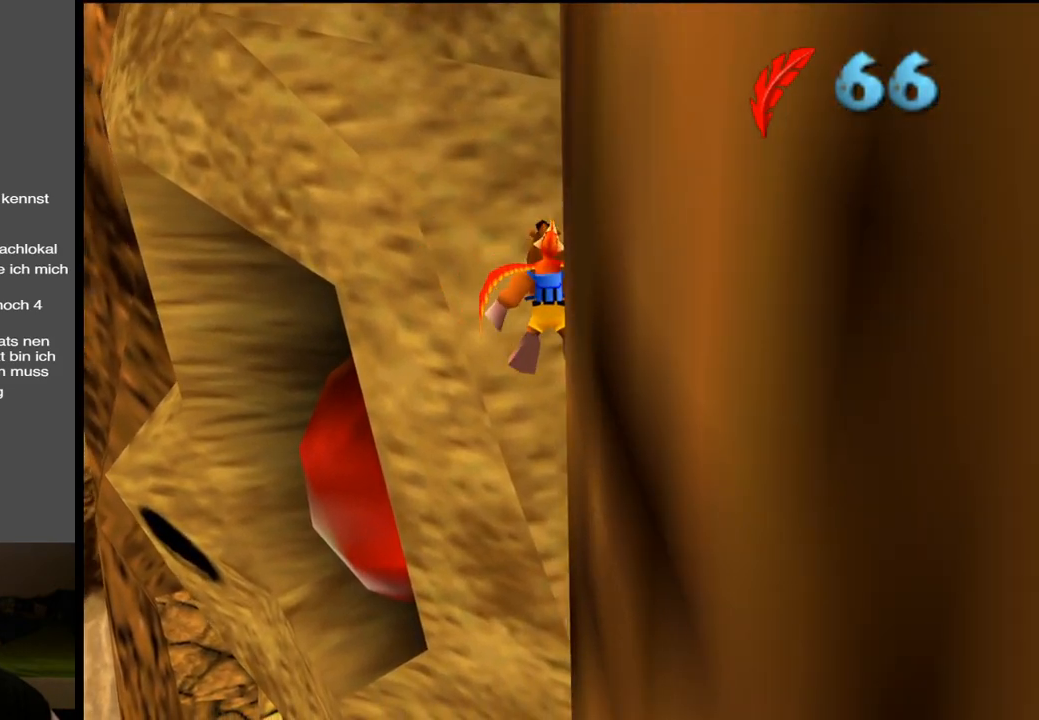
{"buttons": ["A"], "left_stick": "up", "right_stick": "center", "events": []}
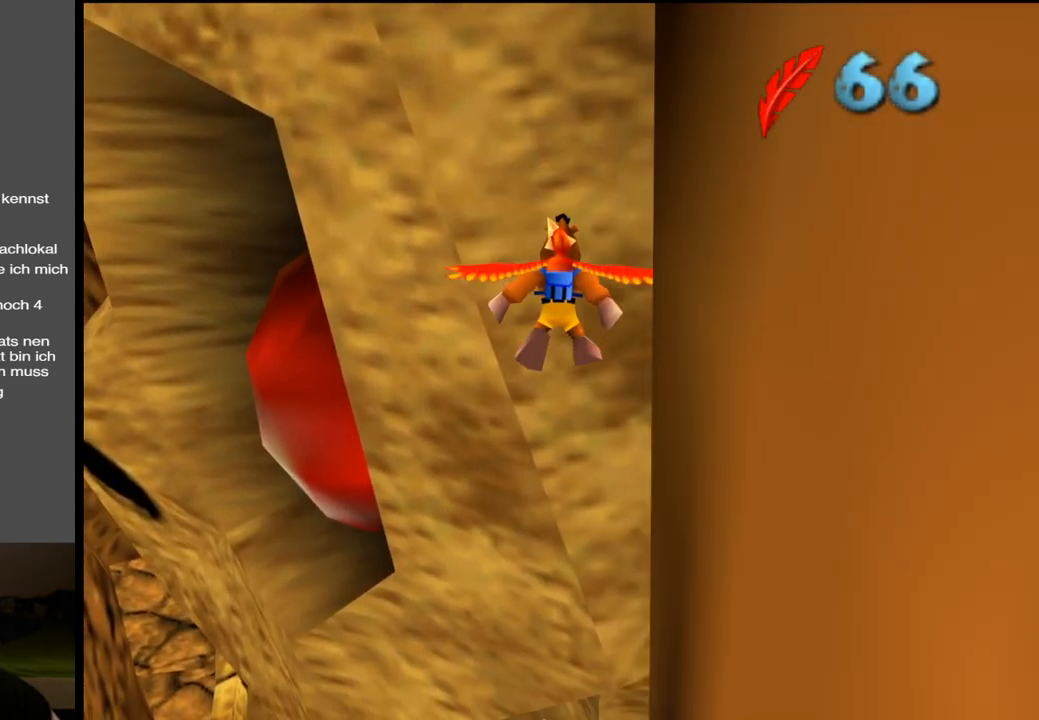
{"buttons": [], "left_stick": "up", "right_stick": "center", "events": [[483, "A", "up"]]}
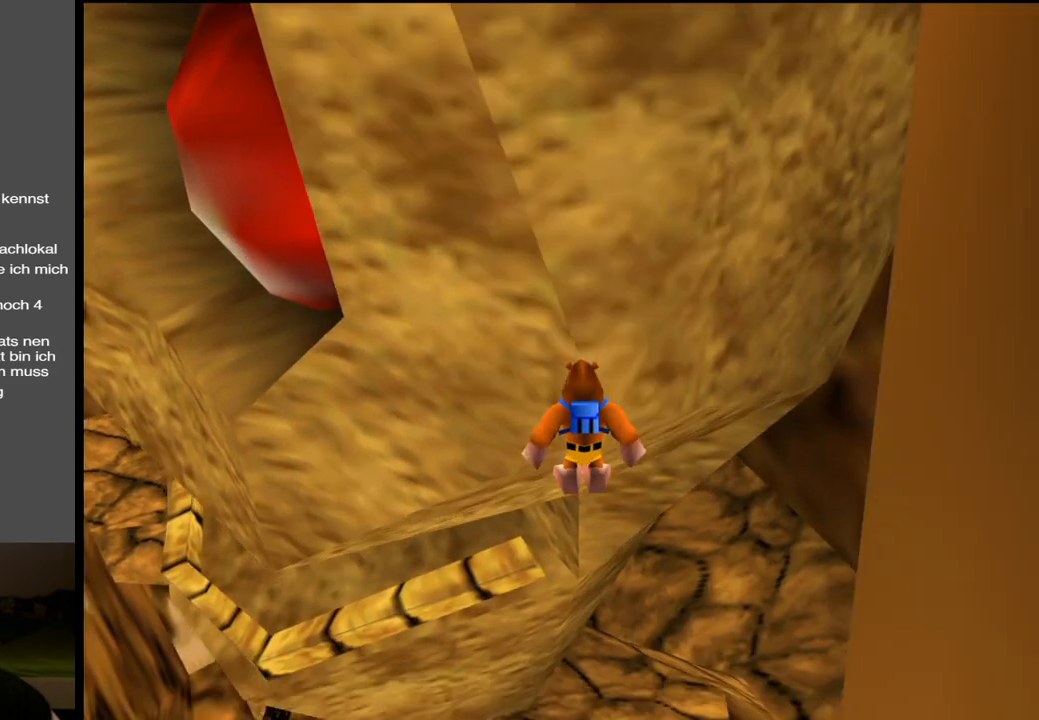
{"buttons": ["A"], "left_stick": "center", "right_stick": "center", "events": [[67, "A", "down"], [350, "left_stick", "center"]]}
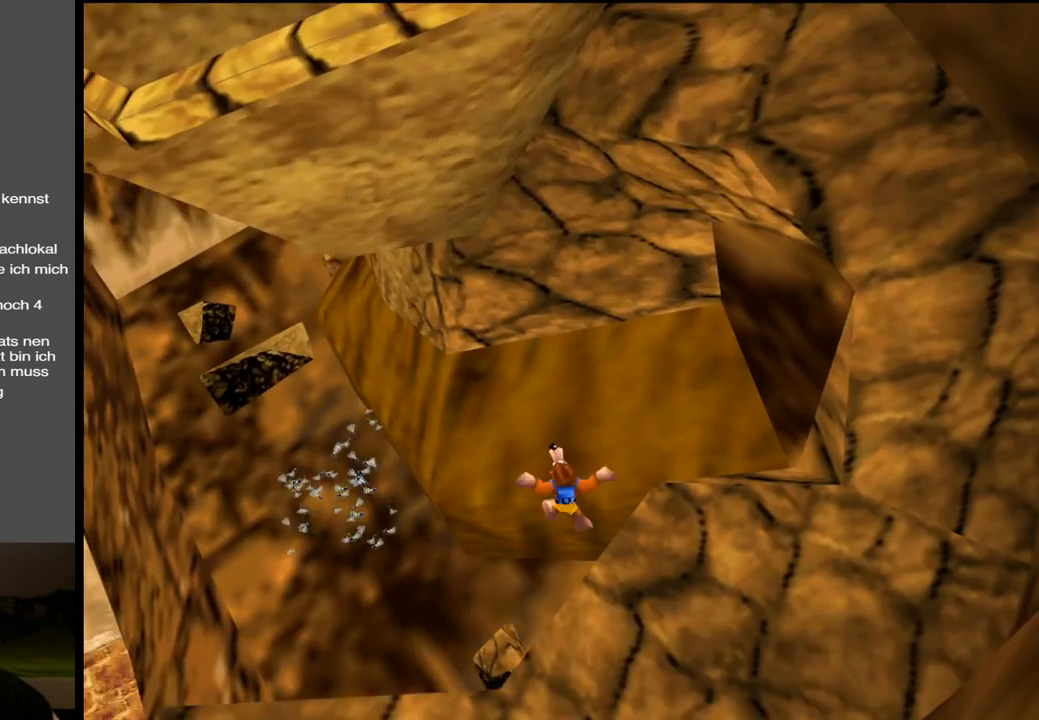
{"buttons": [], "left_stick": "center", "right_stick": "center", "events": [[117, "A", "up"]]}
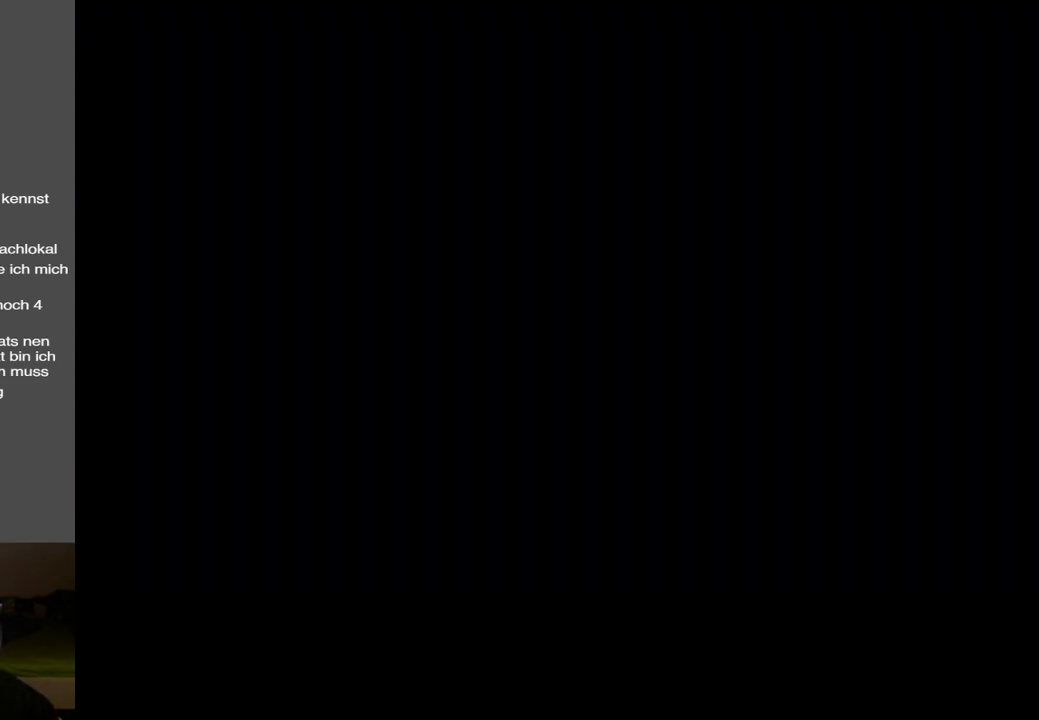
{"buttons": [], "left_stick": "center", "right_stick": "center", "events": []}
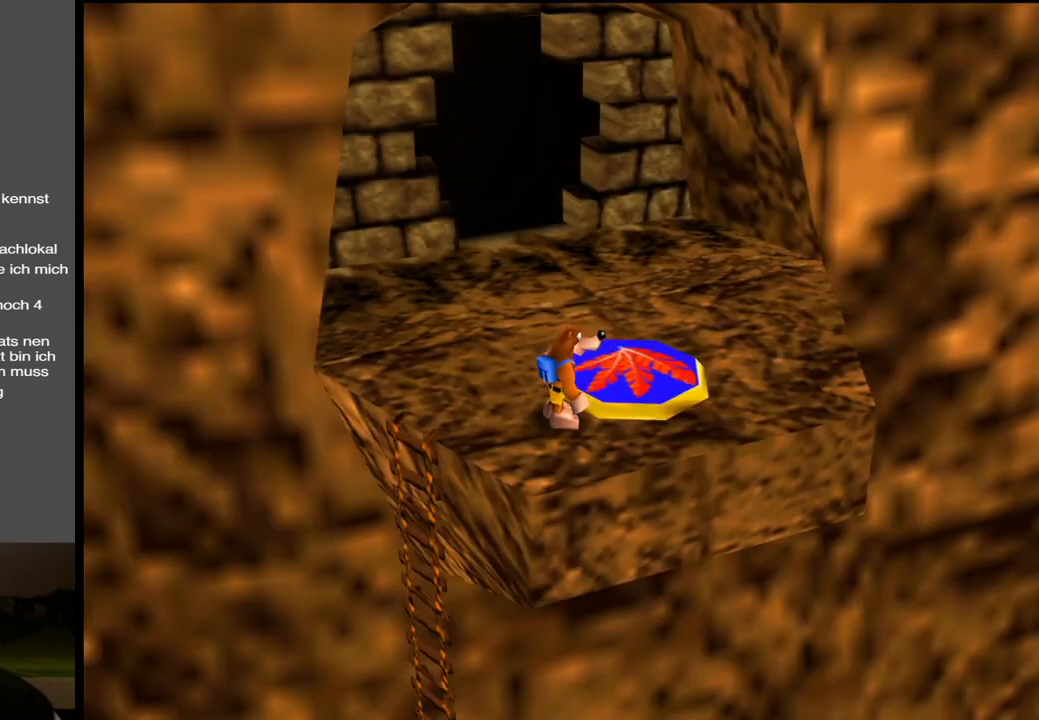
{"buttons": [], "left_stick": "up-right", "right_stick": "center", "events": [[150, "left_stick", "up-right"]]}
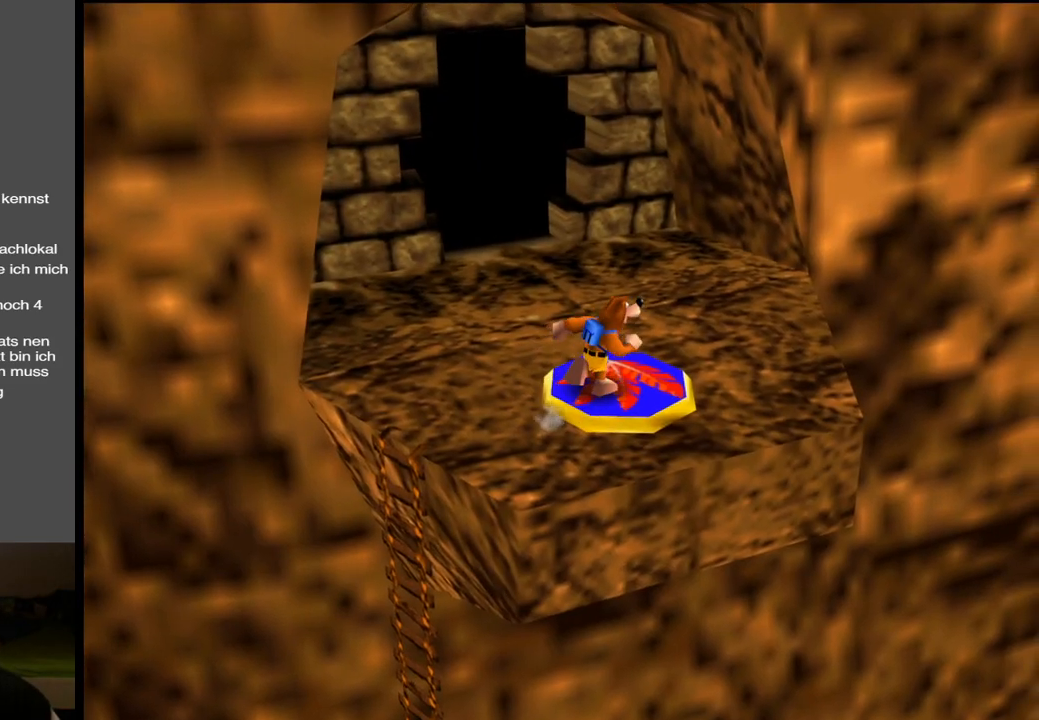
{"buttons": [], "left_stick": "down-left", "right_stick": "center", "events": [[17, "left_stick", "center"], [83, "left_stick", "down-left"], [233, "A", "down"], [417, "A", "up"]]}
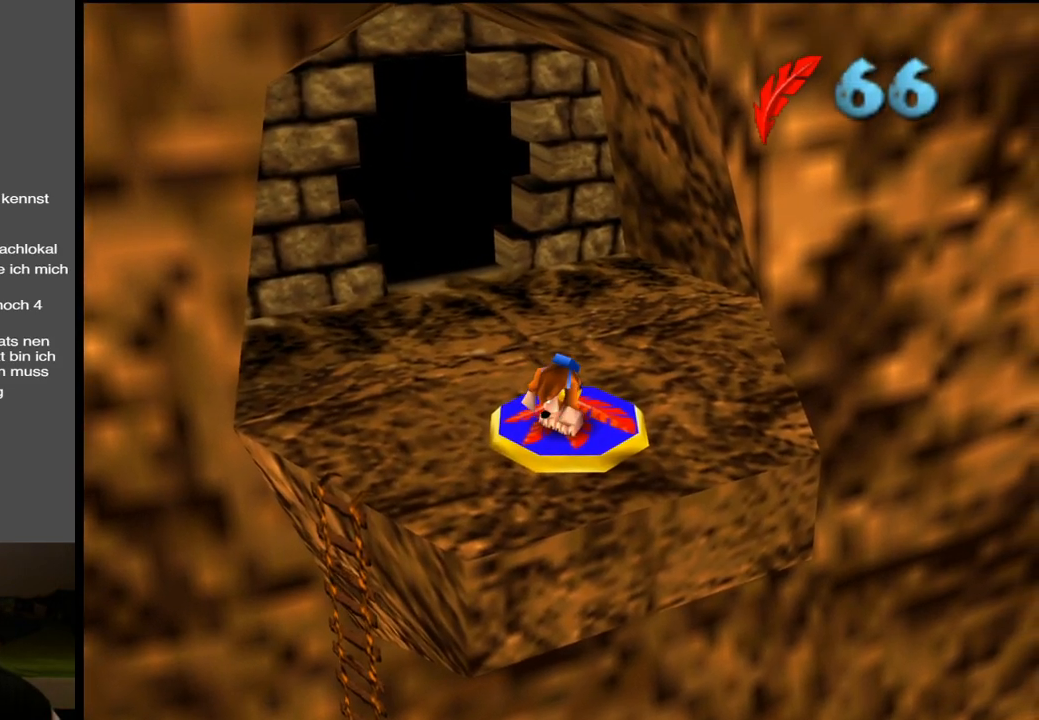
{"buttons": [], "left_stick": "down-left", "right_stick": "center", "events": []}
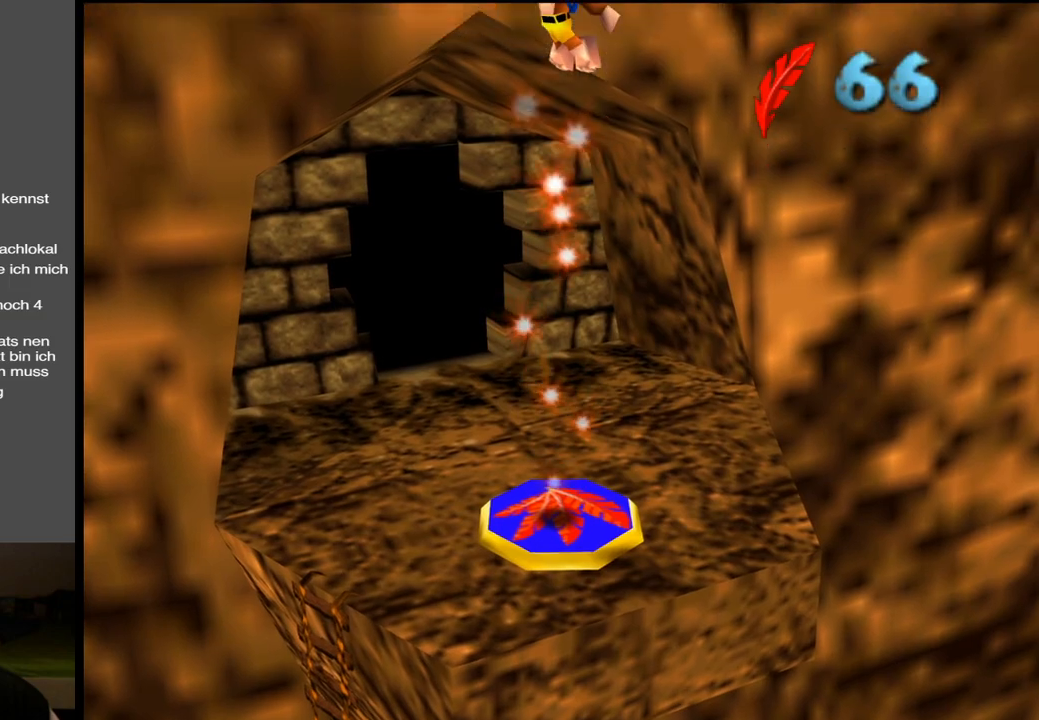
{"buttons": [], "left_stick": "left", "right_stick": "center", "events": [[117, "left_stick", "left"]]}
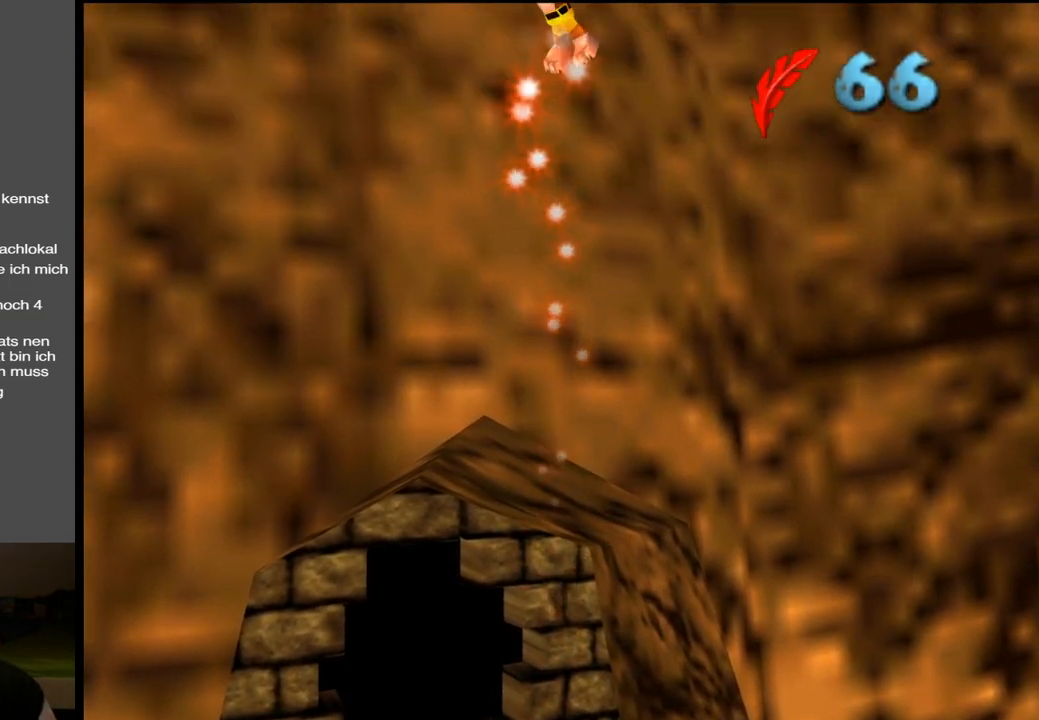
{"buttons": [], "left_stick": "left", "right_stick": "center", "events": [[217, "left_stick", "center"], [417, "left_stick", "left"]]}